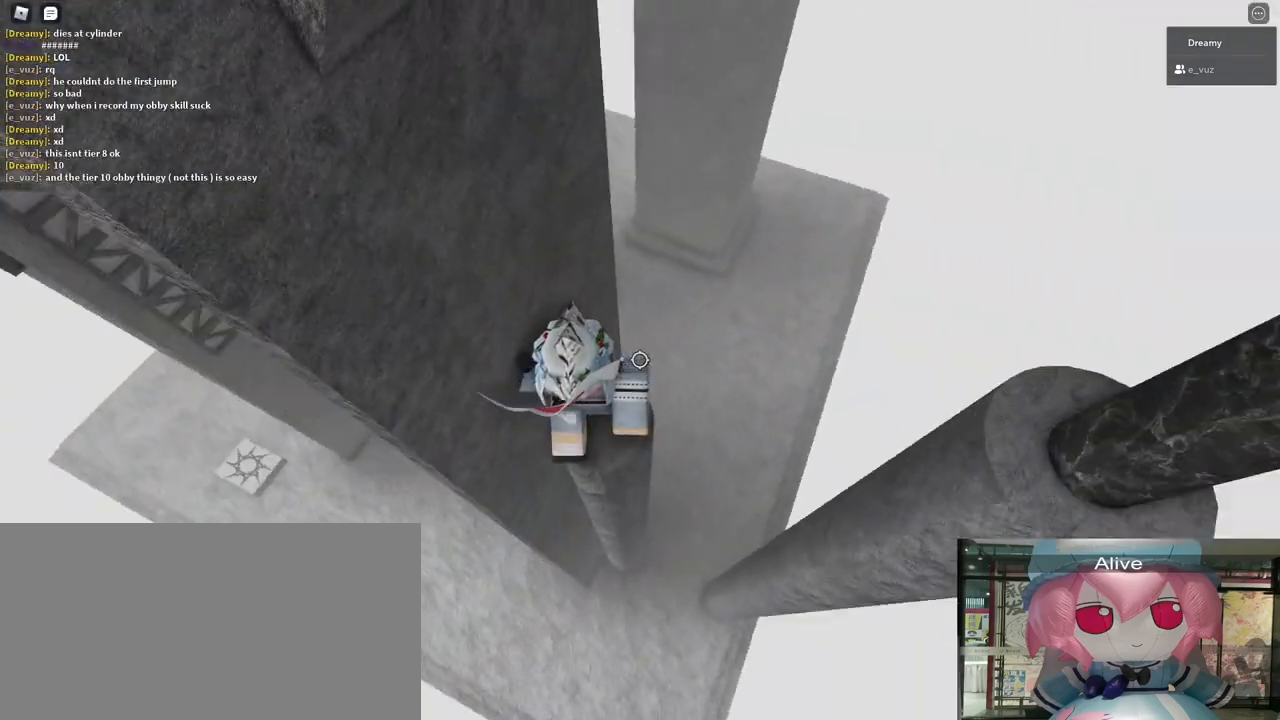
Gameplay with keyboard and mouse; each line is a JSON object with the keys and mouse buttons held at the frame after it. "events" lists presses ("down") and releases ("up") of "a", "ctrl", "d", "e", "q", "s", "shift", "space", "w", "mouse_left", "mouse_wheel", "mouse_right", "mouse_mb4" and "mouse_mb5" between this image and that frame as [ms after this image, input, new state], when the widget could be followed in between. "mouse_left", "mouse_wheel", "mouse_right", "mouse_mb4", "mouse_mb5" = the "left", "wheel", "right", "mb4", "mb5" buttons of the "mouse" list. No other keys are recorded. "wheel" means that the mouse wheel is clicked or scrolled. Mouse movement is not recorded.
{"keys": ["d"], "mouse": ["right"], "events": [[367, "d", "down"]]}
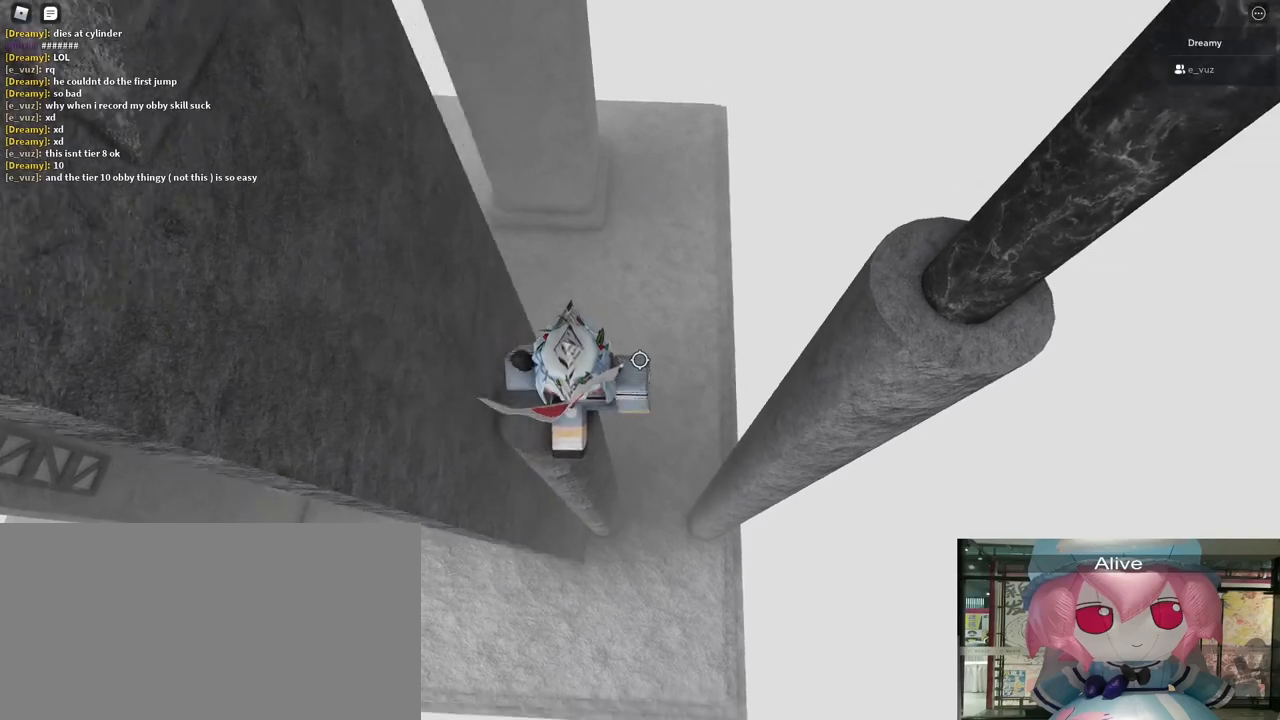
{"keys": [], "mouse": ["right"], "events": [[50, "space", "down"], [250, "space", "up"], [450, "d", "up"]]}
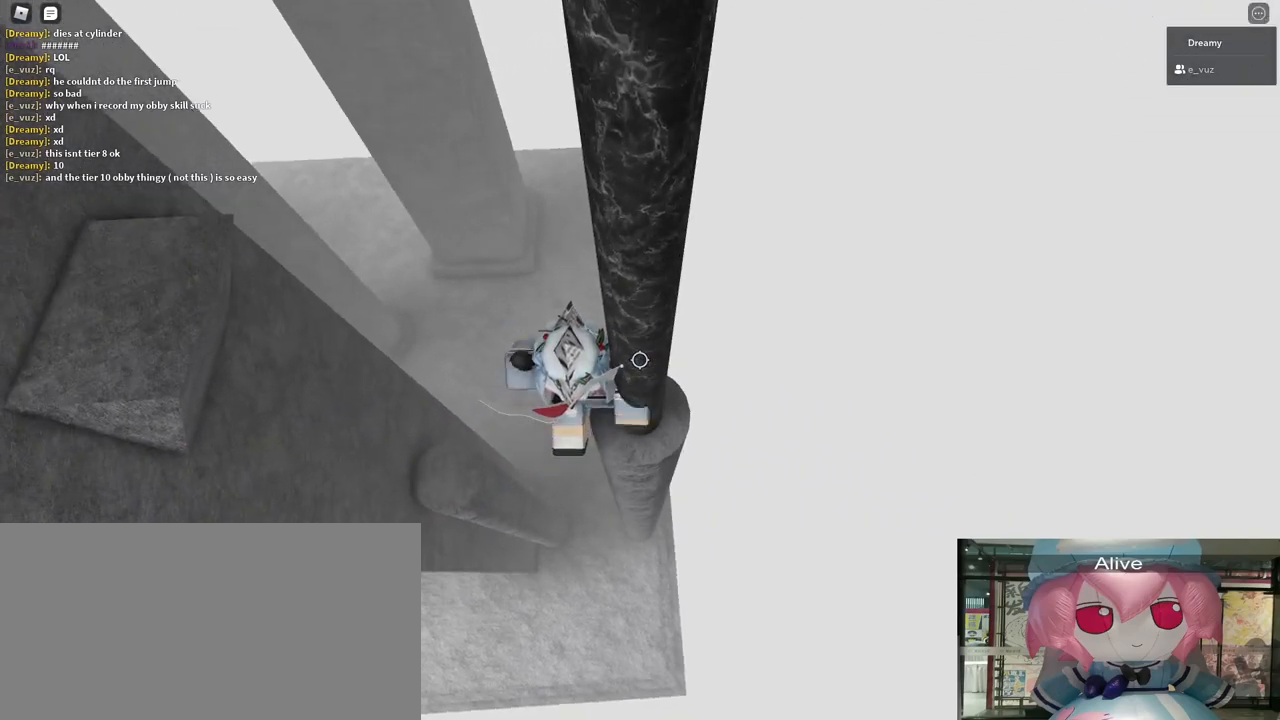
{"keys": ["a"], "mouse": ["right"], "events": [[183, "a", "down"], [283, "space", "down"], [500, "space", "up"]]}
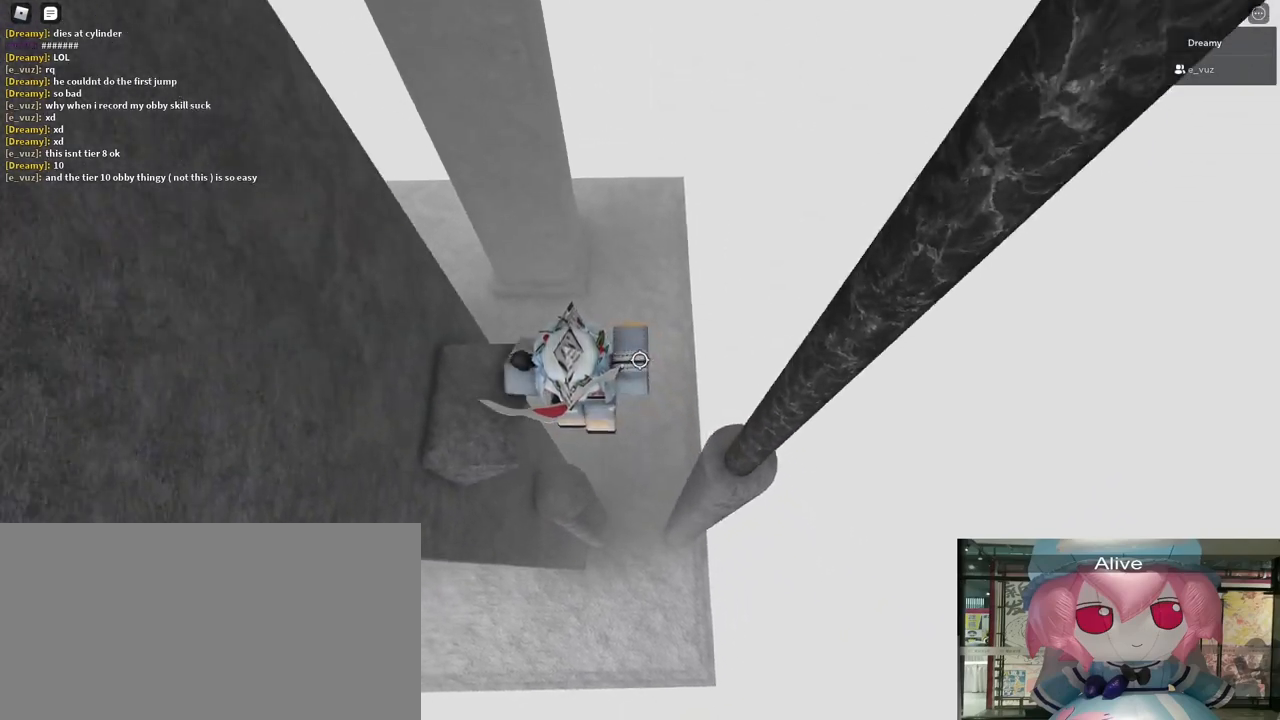
{"keys": [], "mouse": ["right"], "events": [[167, "w", "down"], [300, "a", "up"], [317, "w", "up"]]}
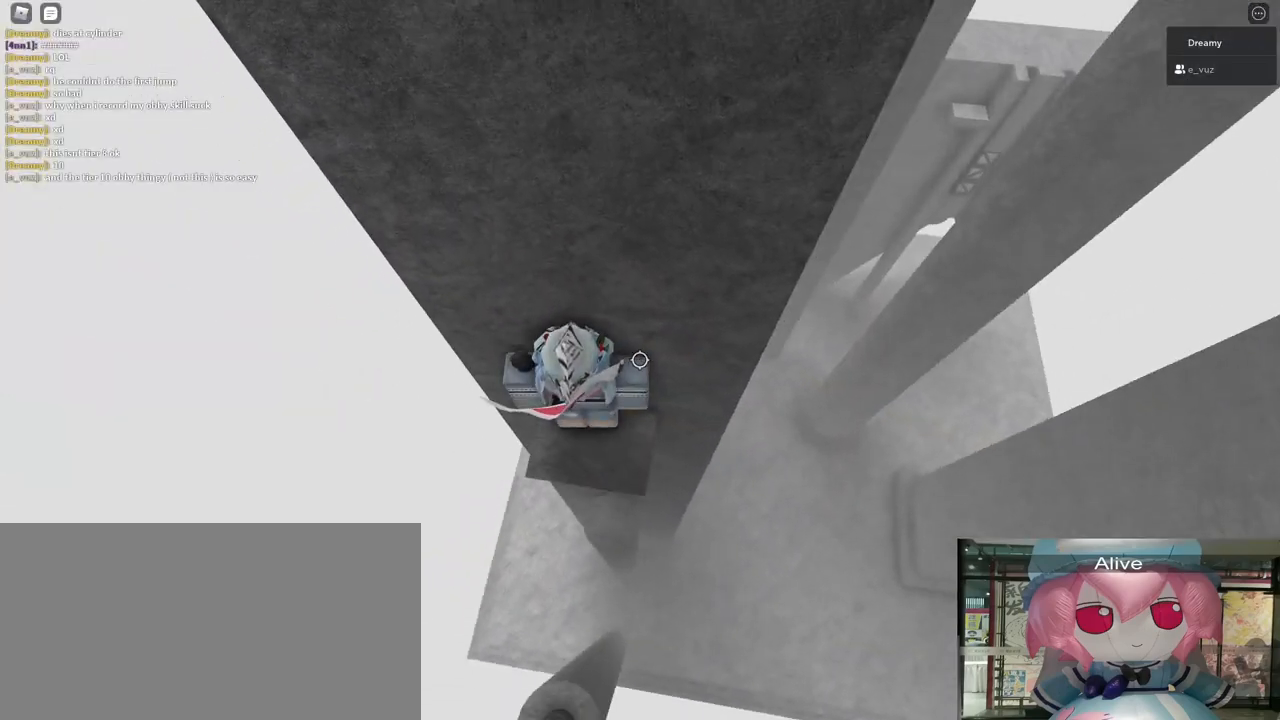
{"keys": ["d"], "mouse": ["right"], "events": [[17, "d", "down"], [100, "d", "up"], [233, "w", "down"], [317, "w", "up"], [400, "d", "down"]]}
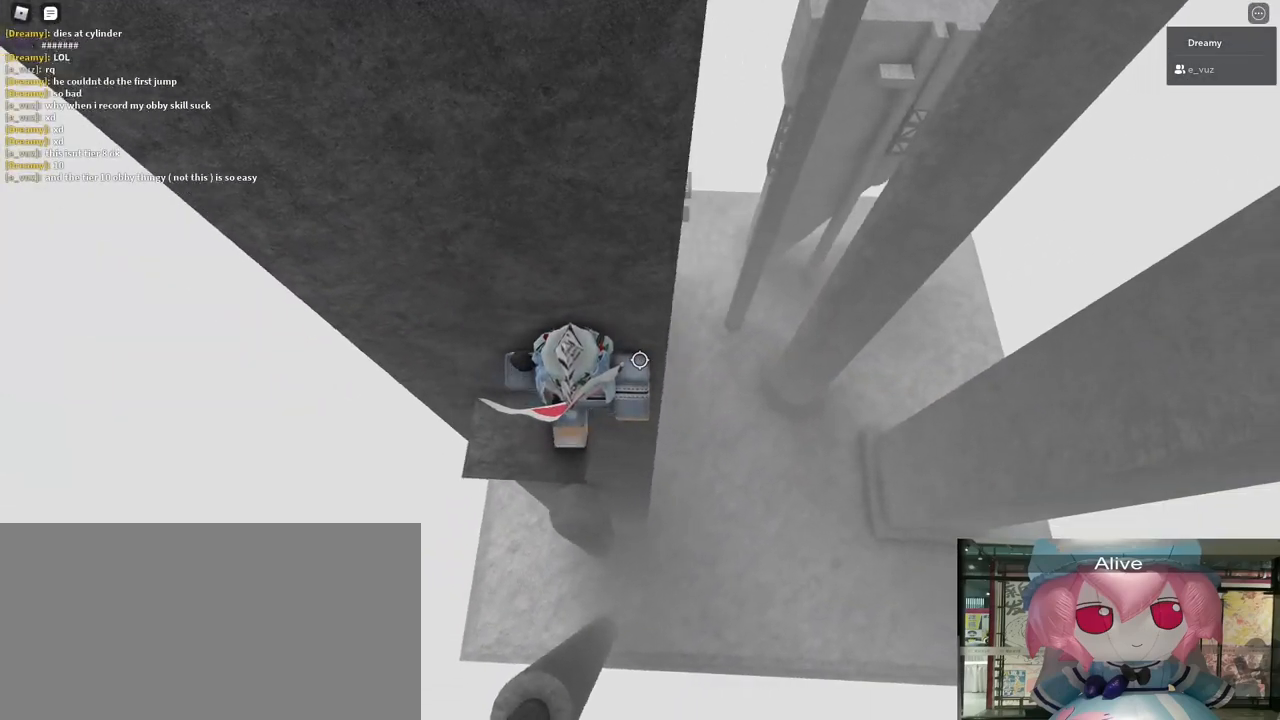
{"keys": ["d"], "mouse": ["right"], "events": [[83, "space", "down"], [233, "space", "up"]]}
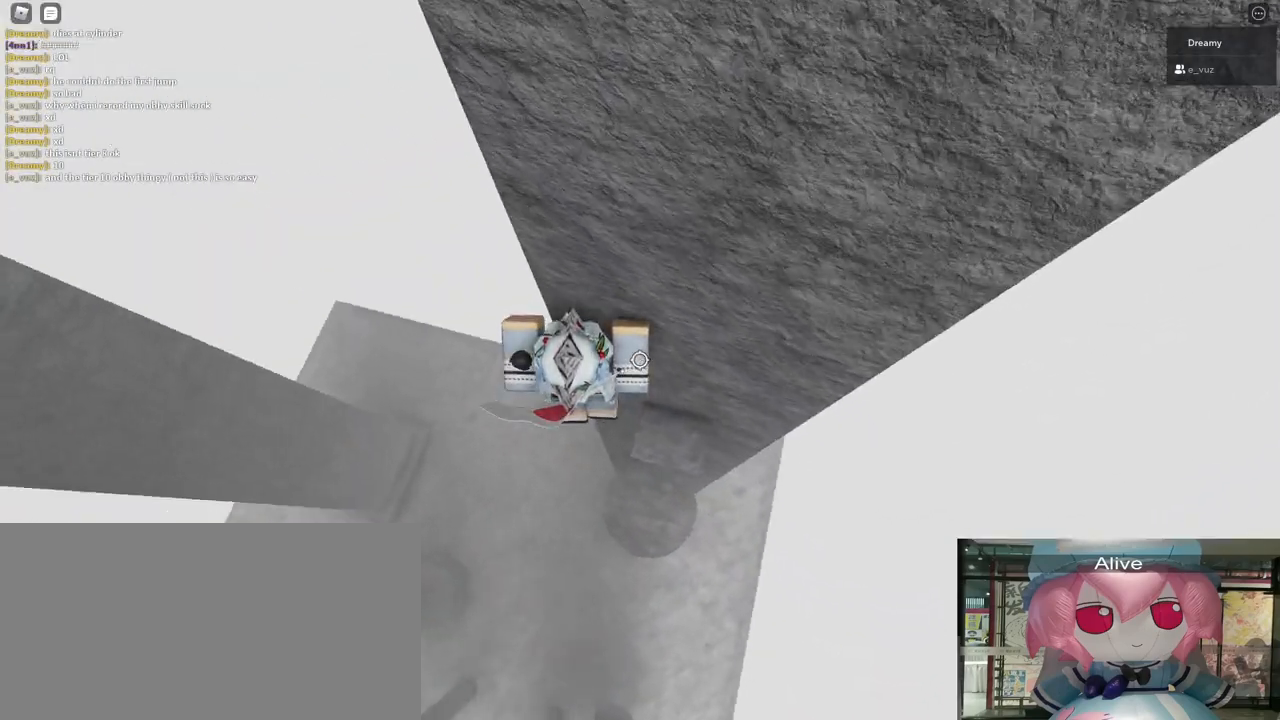
{"keys": [], "mouse": ["right"], "events": [[100, "w", "down"], [217, "d", "up"], [217, "w", "up"]]}
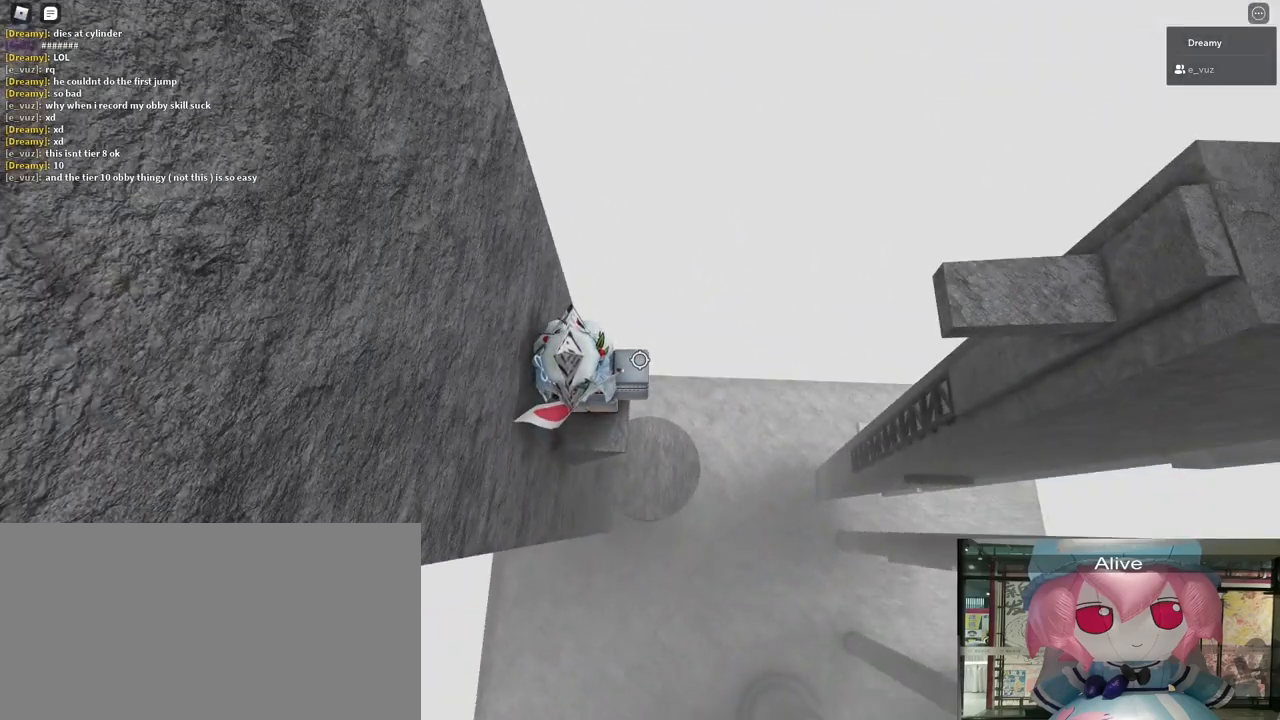
{"keys": ["d"], "mouse": ["right"], "events": [[133, "d", "down"], [317, "space", "down"], [467, "space", "up"]]}
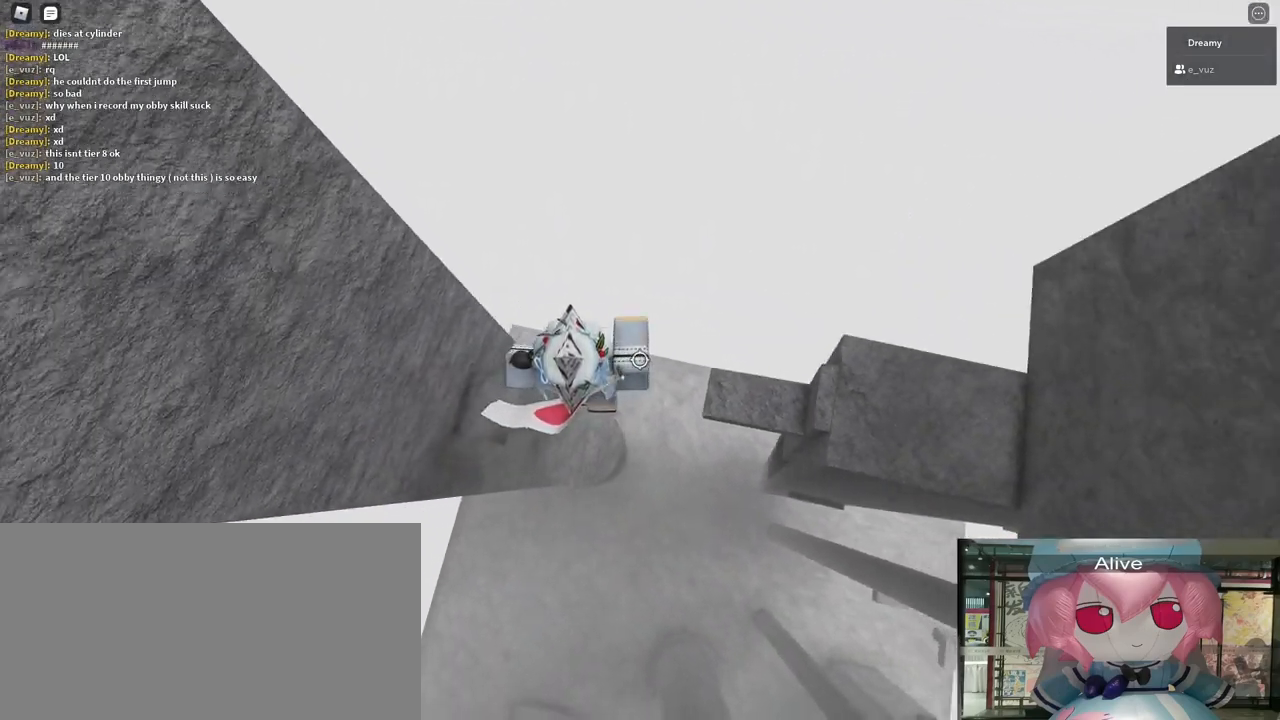
{"keys": ["d", "w"], "mouse": ["right"], "events": [[233, "space", "down"], [367, "space", "up"], [467, "w", "down"]]}
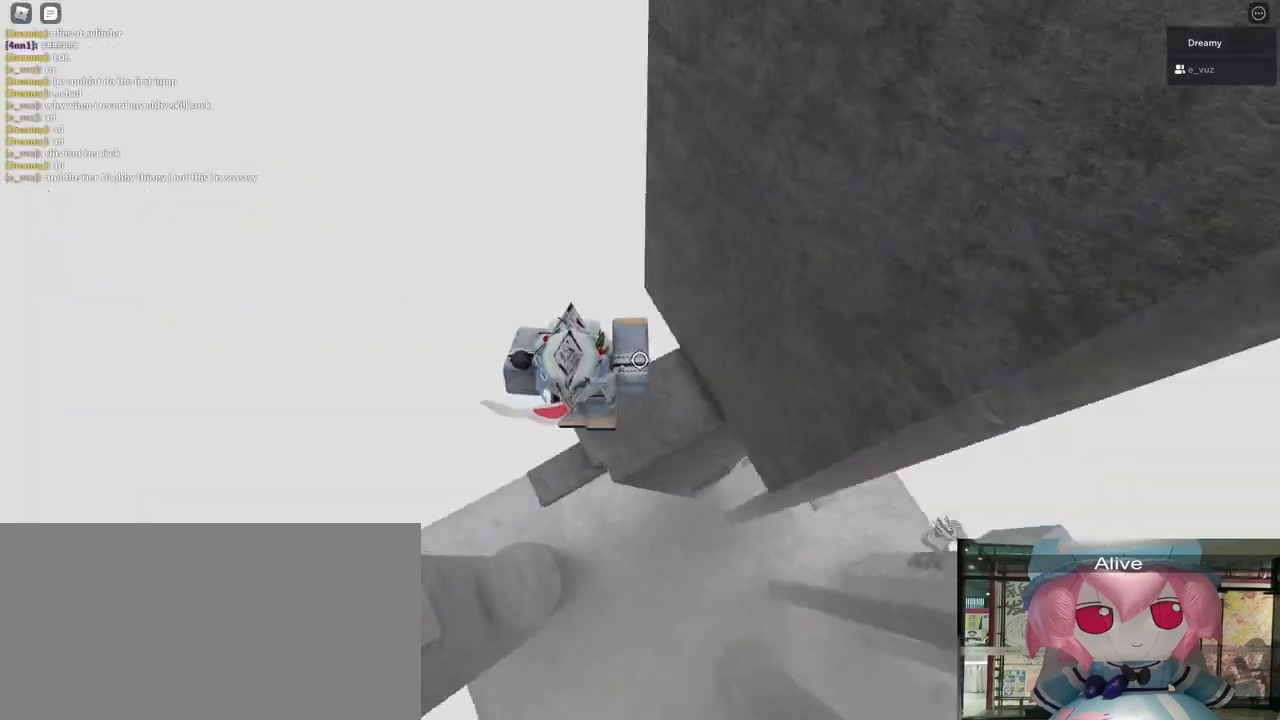
{"keys": [], "mouse": ["right"], "events": [[83, "d", "up"], [133, "w", "up"], [283, "d", "down"], [300, "w", "down"], [417, "d", "up"], [467, "w", "up"]]}
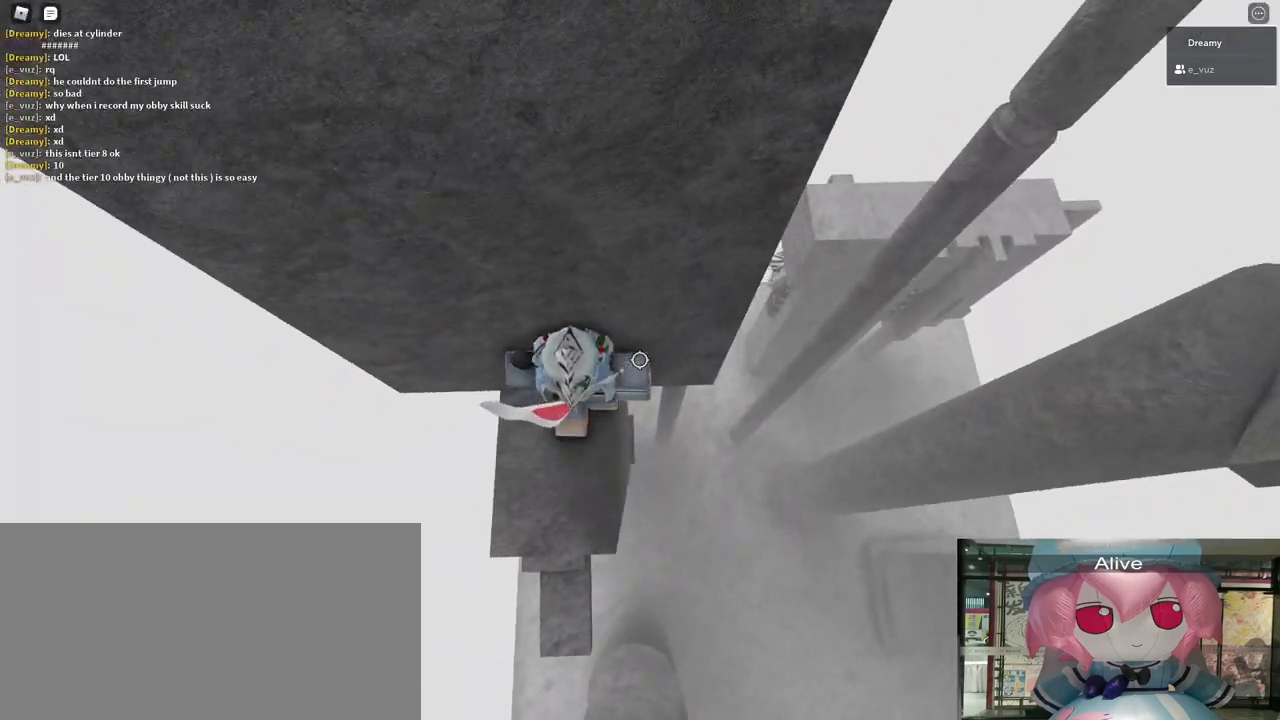
{"keys": ["d", "space"], "mouse": ["right"], "events": [[117, "w", "down"], [167, "w", "up"], [300, "d", "down"], [467, "space", "down"]]}
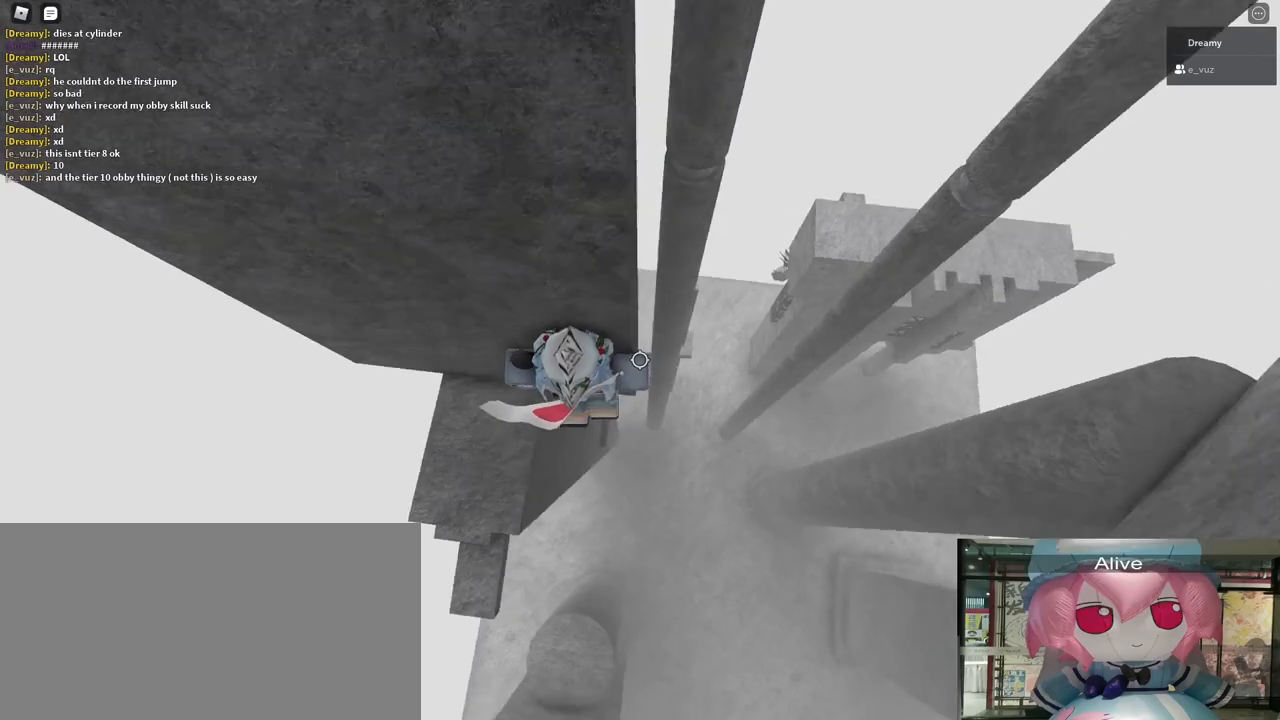
{"keys": ["d", "space"], "mouse": ["right"], "events": []}
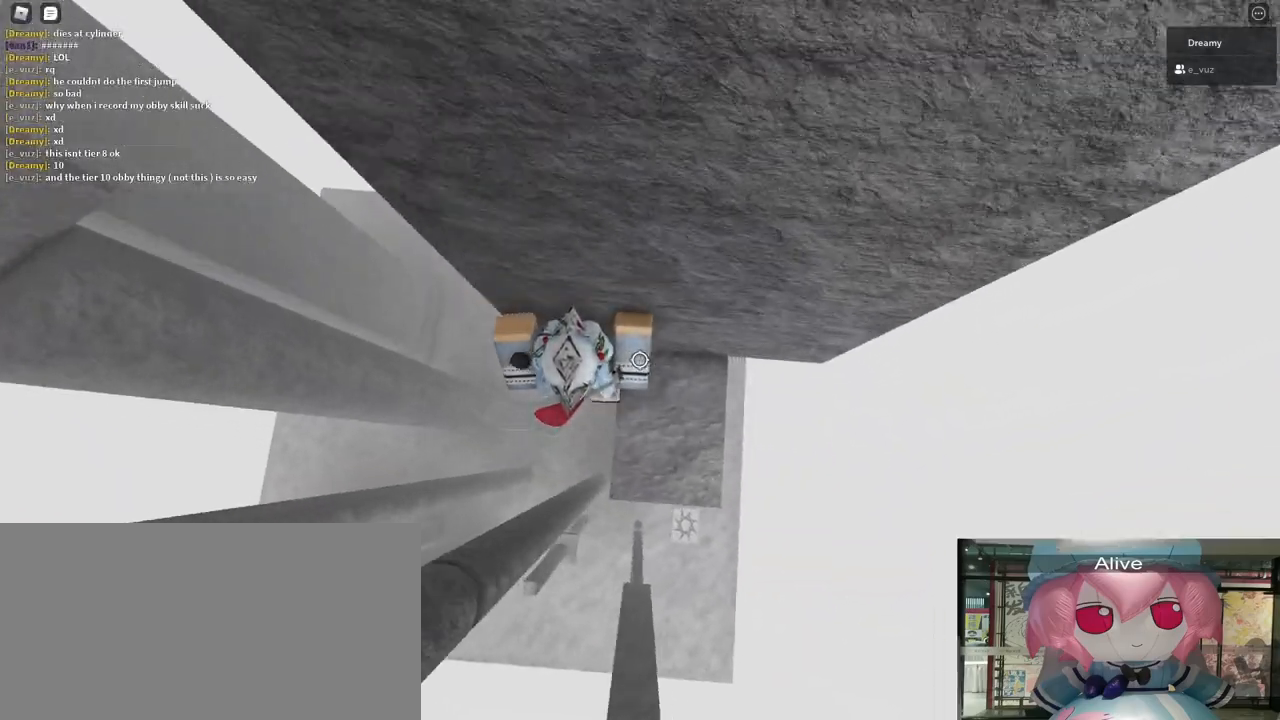
{"keys": [], "mouse": ["right"], "events": [[167, "space", "up"], [200, "d", "up"], [333, "s", "down"], [417, "s", "up"]]}
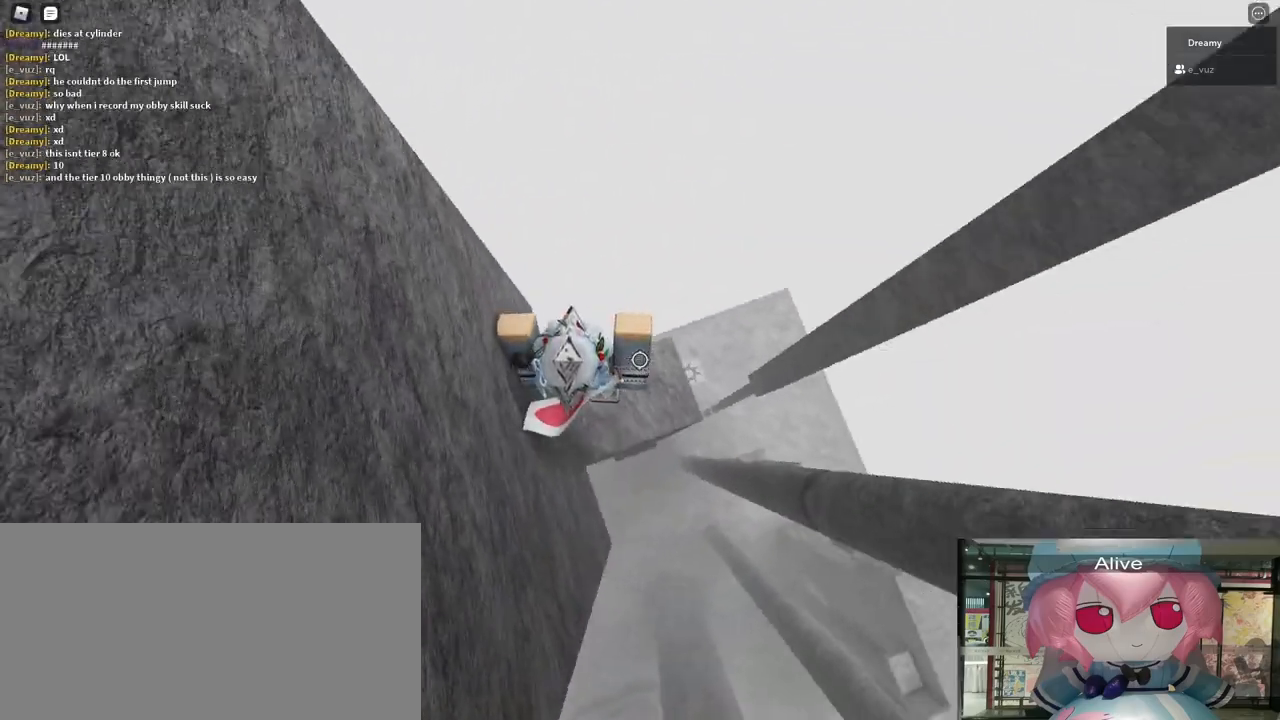
{"keys": [], "mouse": ["right"], "events": [[183, "d", "down"], [317, "d", "up"]]}
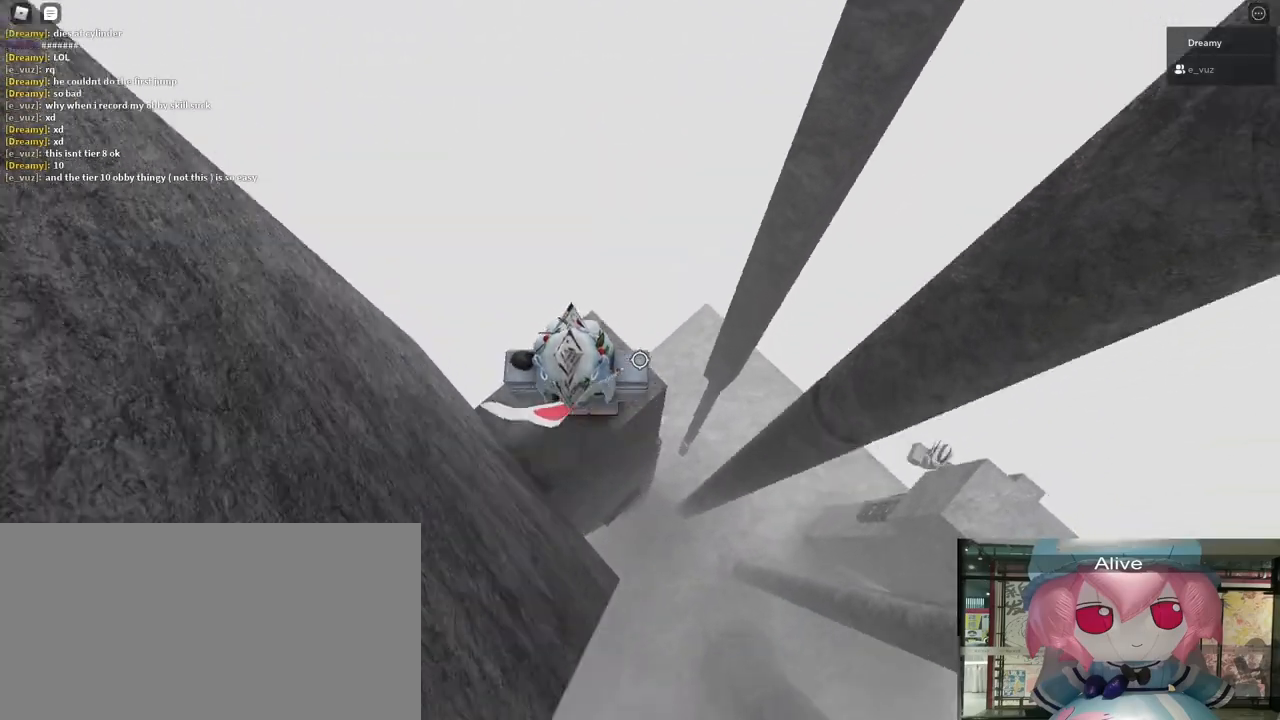
{"keys": [], "mouse": ["right"], "events": []}
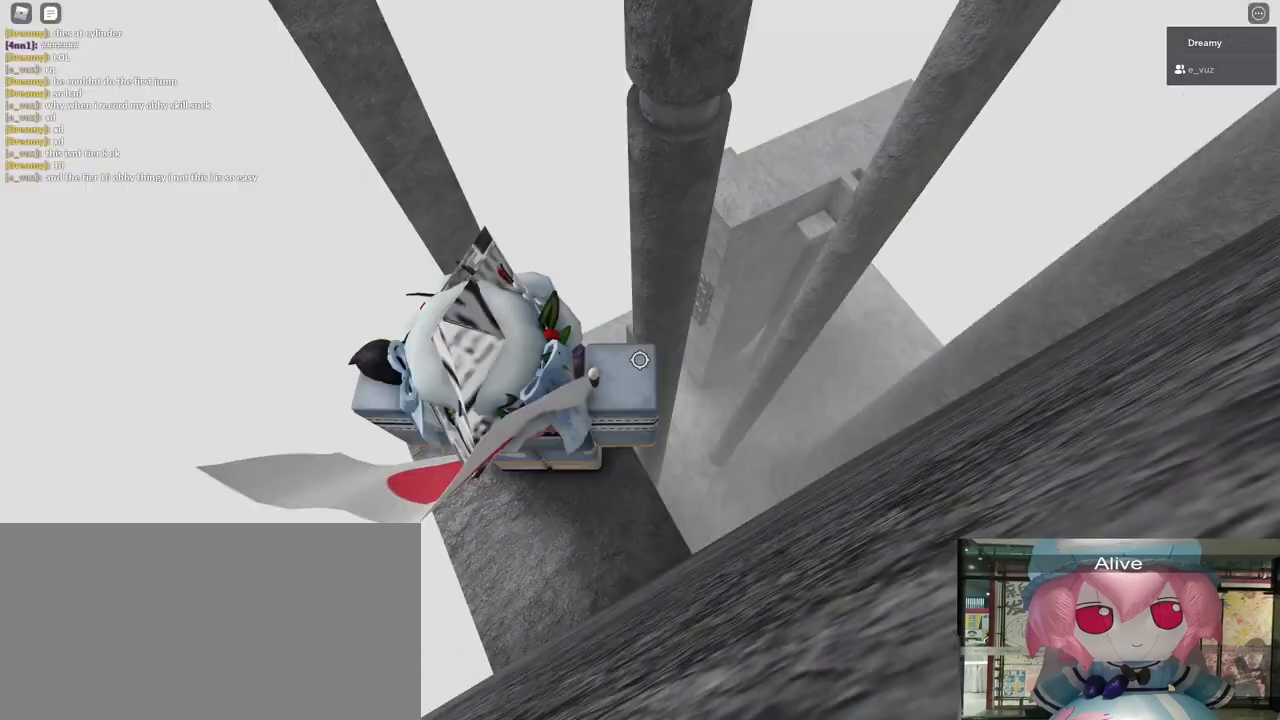
{"keys": ["d"], "mouse": ["right"], "events": [[100, "w", "down"], [167, "w", "up"], [367, "d", "down"]]}
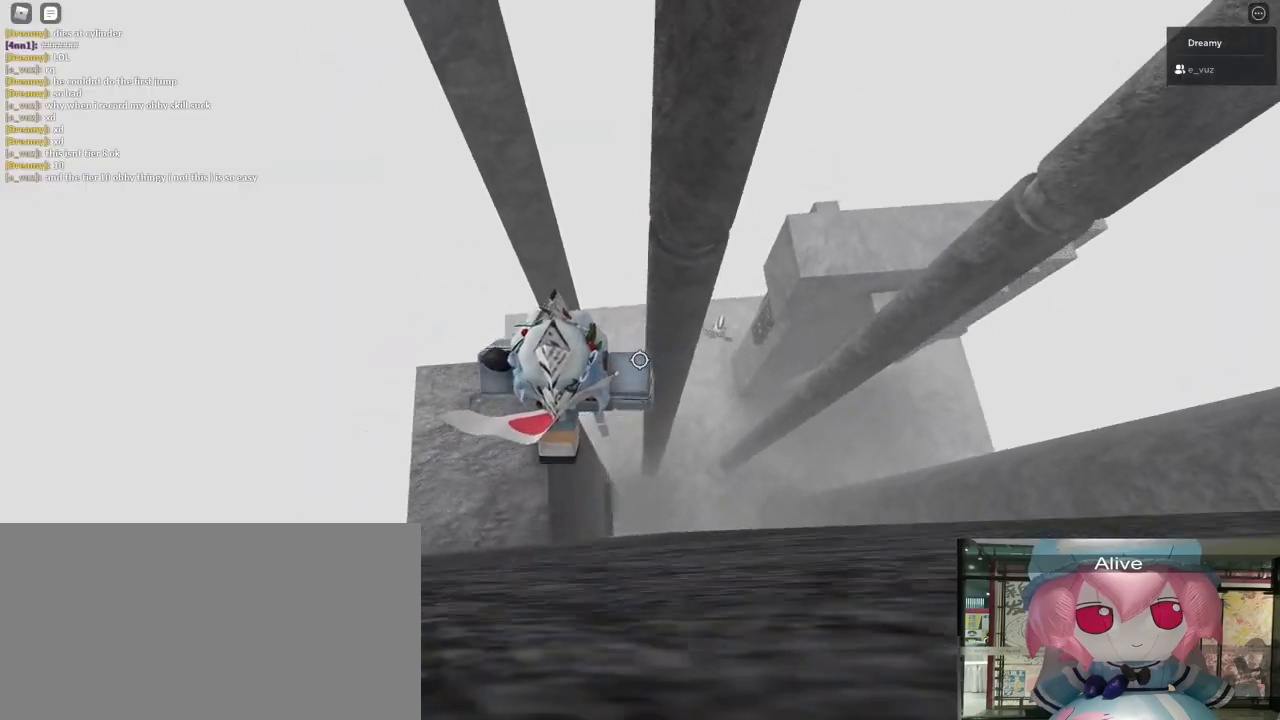
{"keys": ["w"], "mouse": ["right"], "events": [[17, "space", "down"], [150, "space", "up"], [267, "w", "down"], [283, "d", "up"]]}
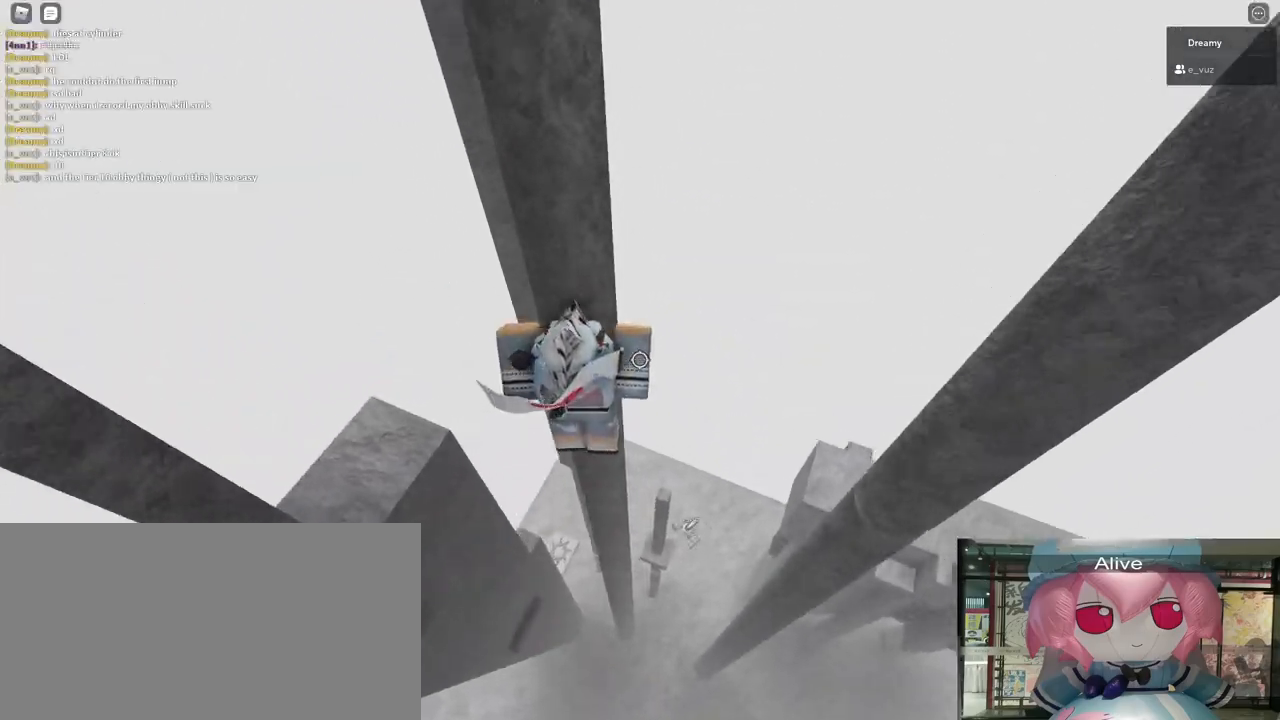
{"keys": [], "mouse": ["right"], "events": [[250, "w", "up"]]}
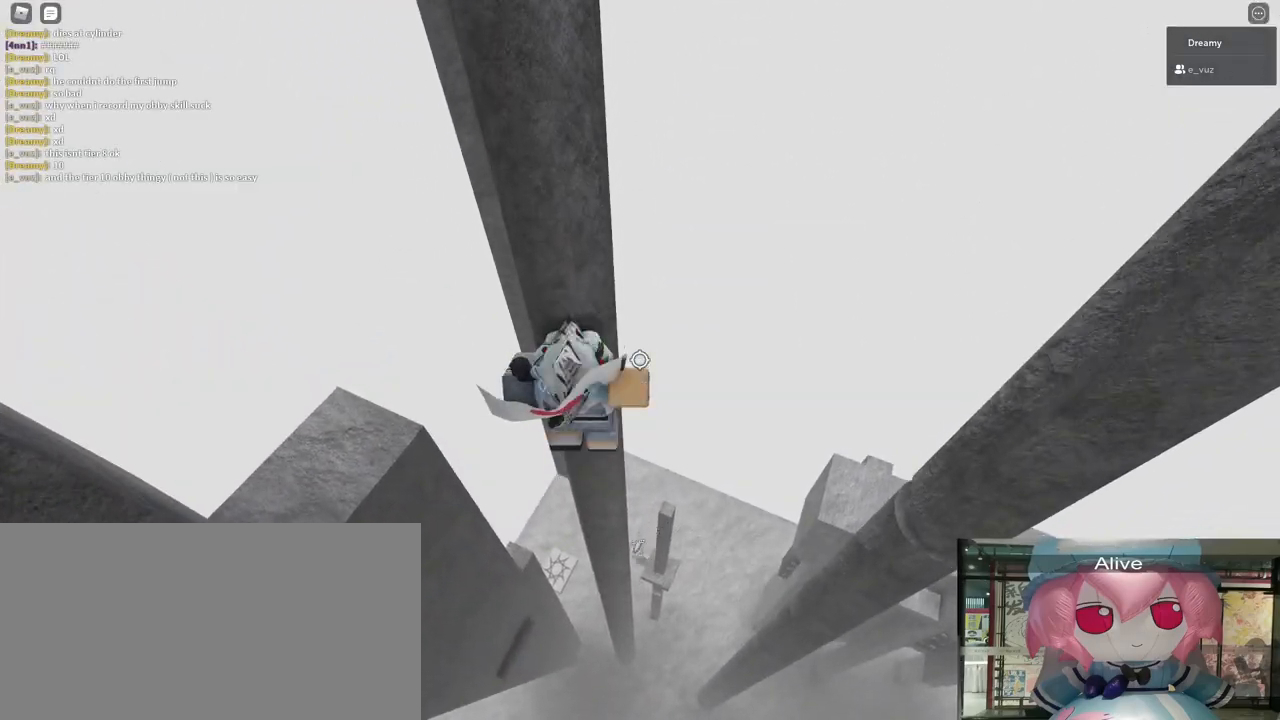
{"keys": ["w"], "mouse": [], "events": [[283, "mouse_right", "up"], [500, "w", "down"]]}
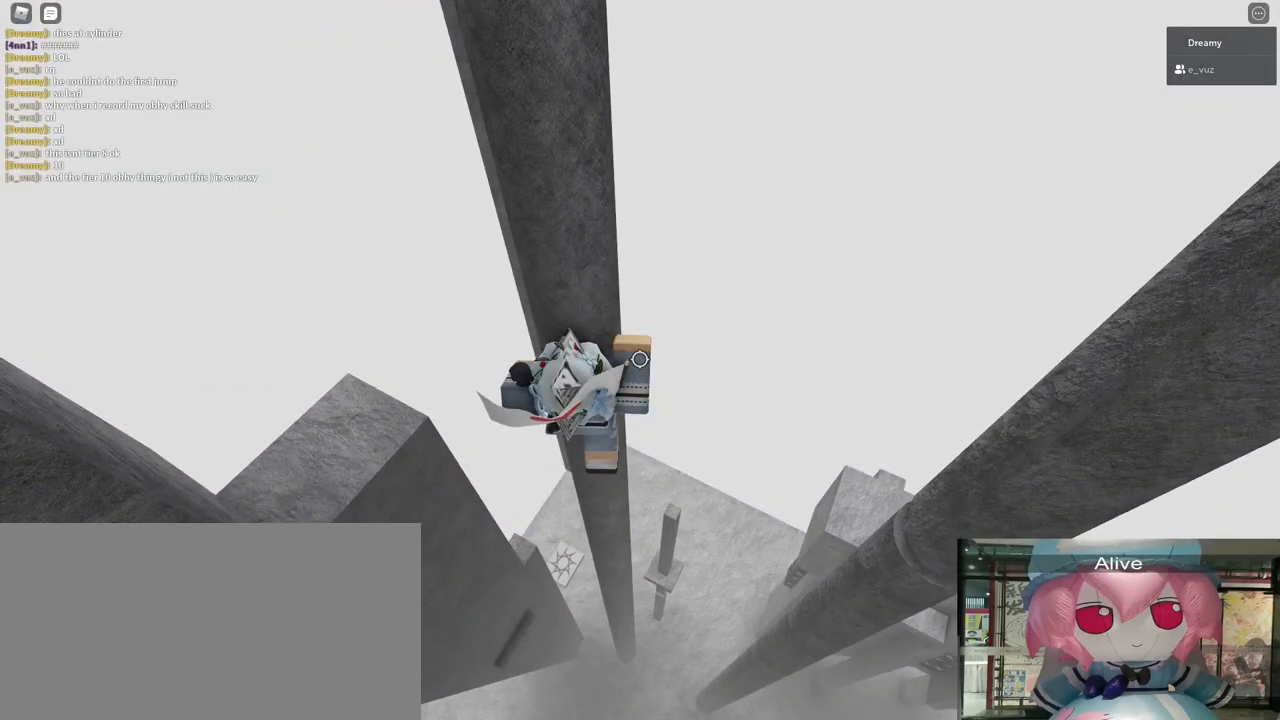
{"keys": ["w"], "mouse": [], "events": []}
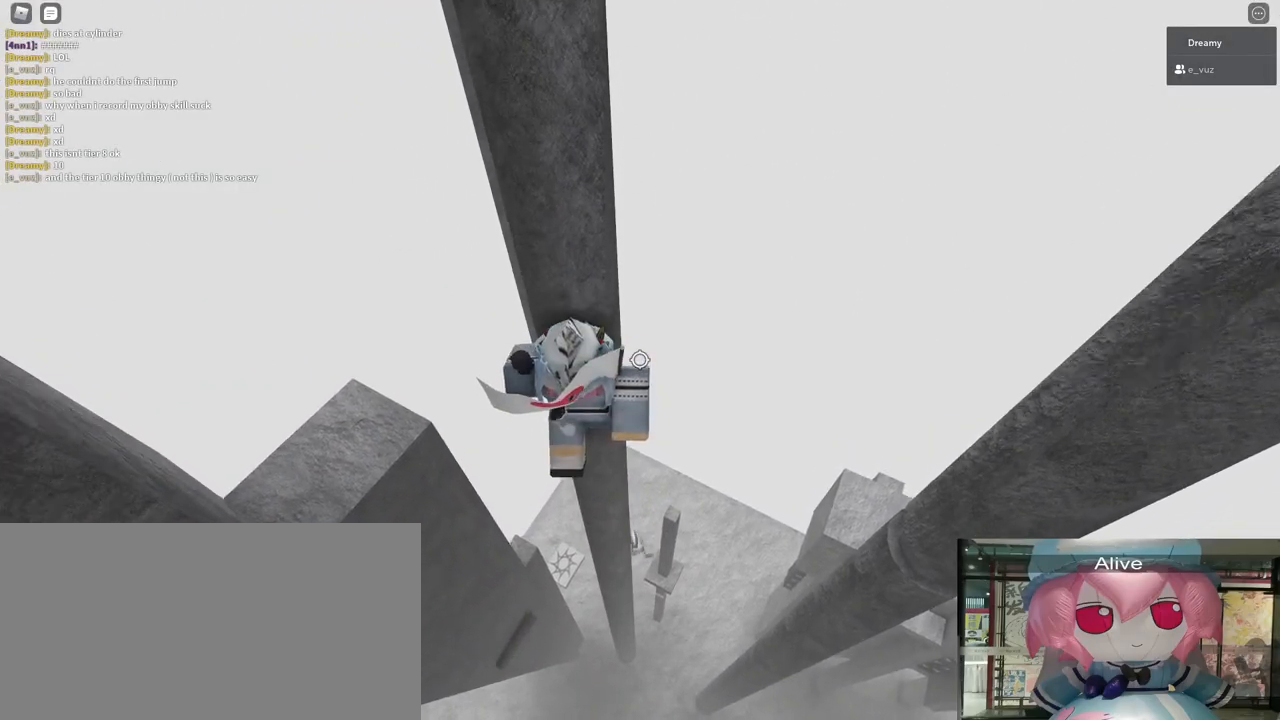
{"keys": ["w"], "mouse": ["right"], "events": [[50, "mouse_right", "down"], [133, "mouse_wheel", "down"], [167, "mouse_wheel", "up"], [183, "mouse_wheel", "down"], [200, "mouse_wheel", "up"], [217, "mouse_wheel", "down"], [233, "mouse_wheel", "up"]]}
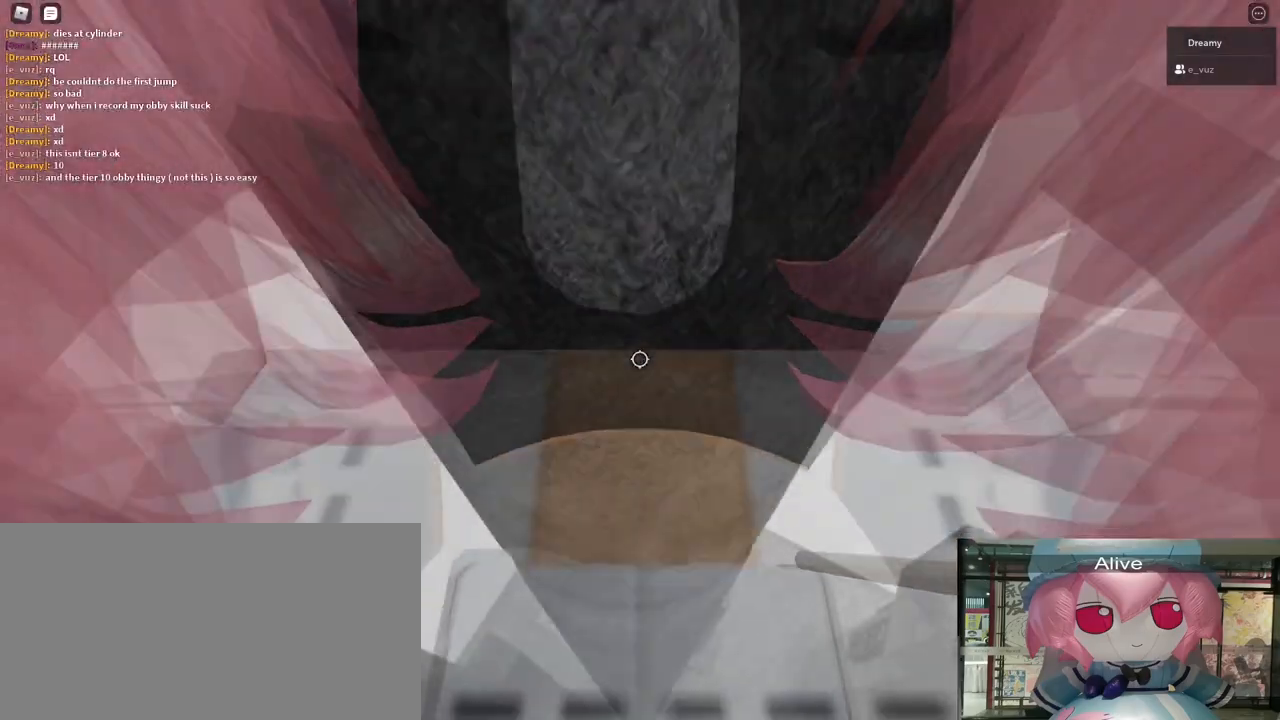
{"keys": ["d", "w"], "mouse": ["right"], "events": [[267, "d", "down"], [333, "d", "up"], [500, "d", "down"]]}
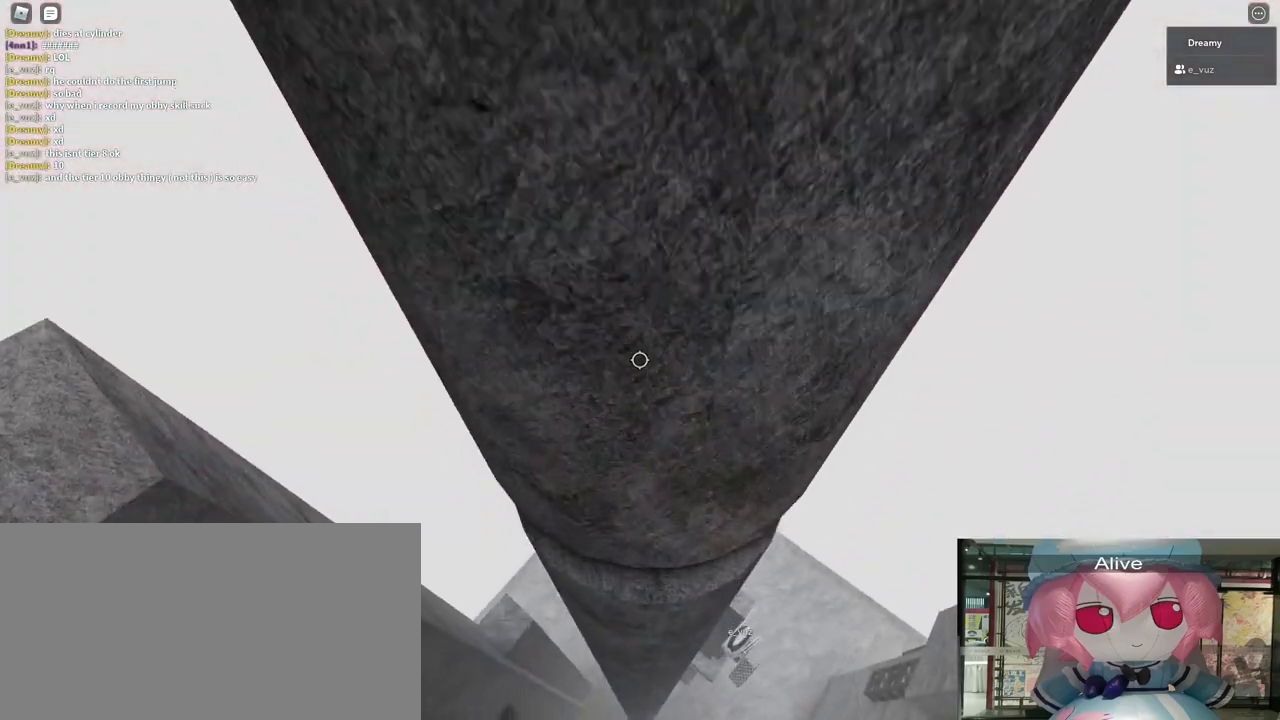
{"keys": ["w"], "mouse": ["right"], "events": [[67, "d", "up"], [183, "d", "down"], [283, "d", "up"]]}
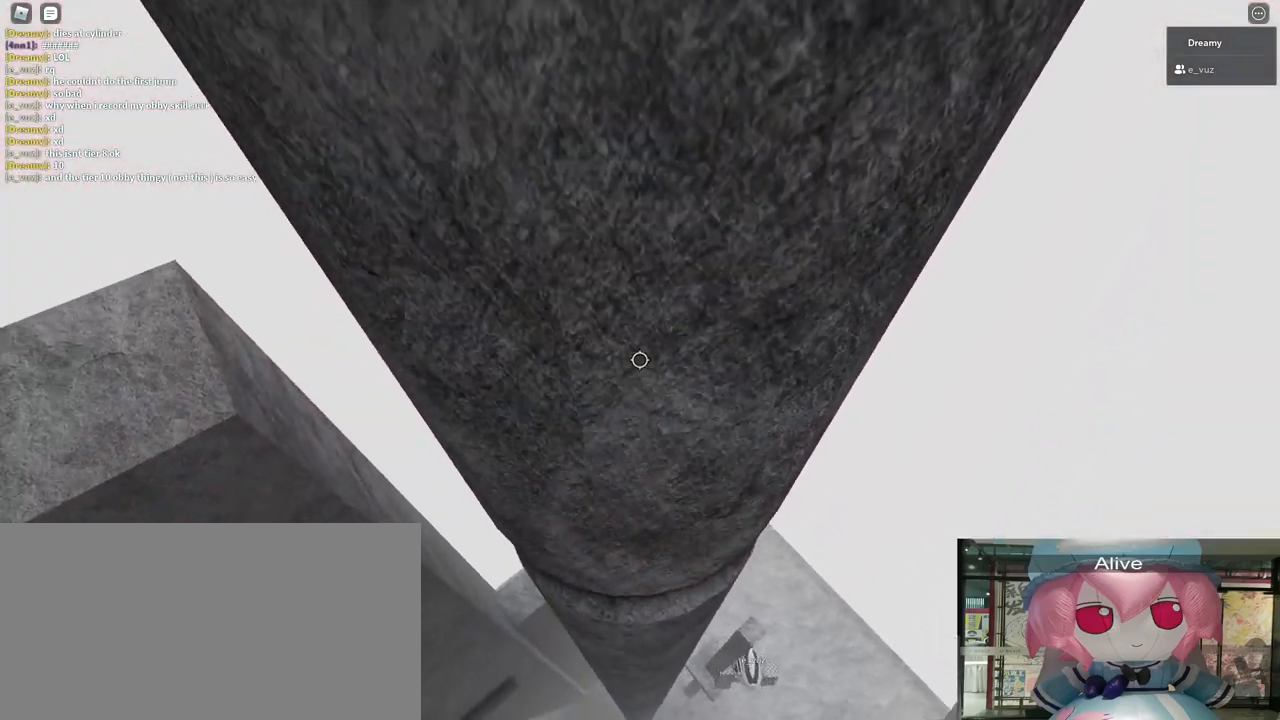
{"keys": ["d", "w"], "mouse": ["right"], "events": [[17, "d", "down"], [83, "d", "up"], [200, "d", "down"], [283, "d", "up"], [417, "d", "down"]]}
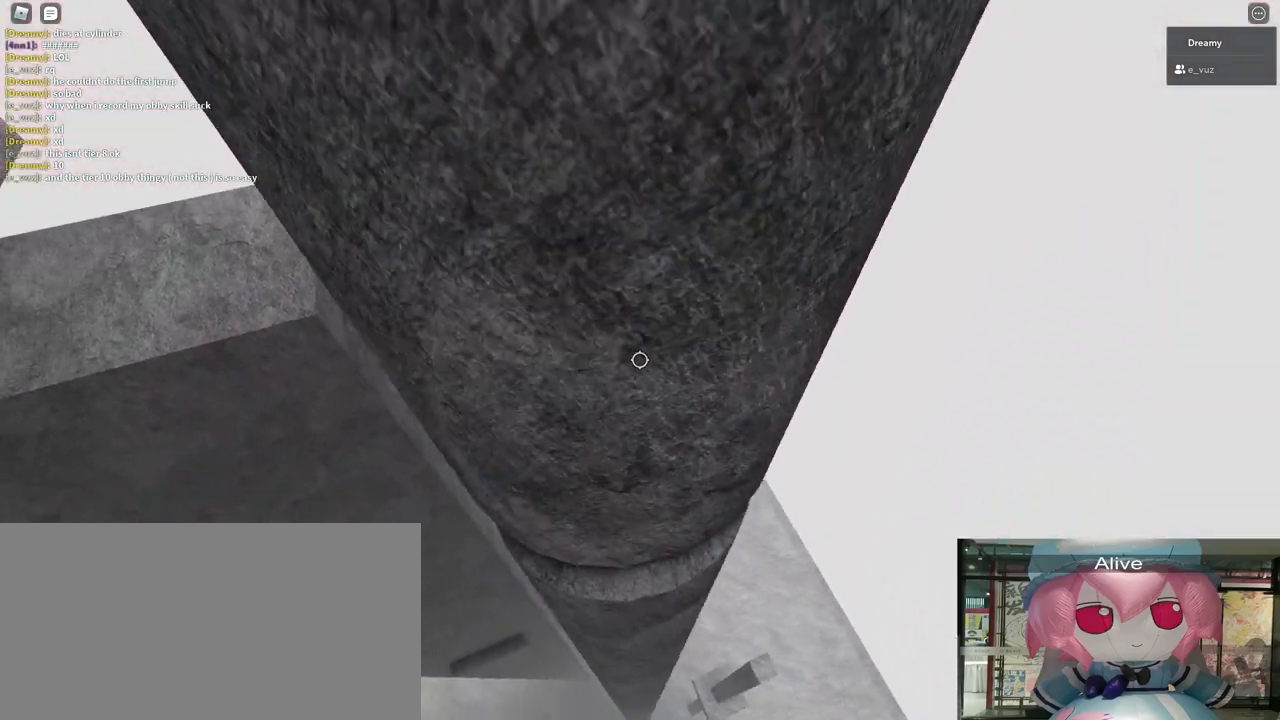
{"keys": ["w"], "mouse": ["right"], "events": [[33, "d", "up"]]}
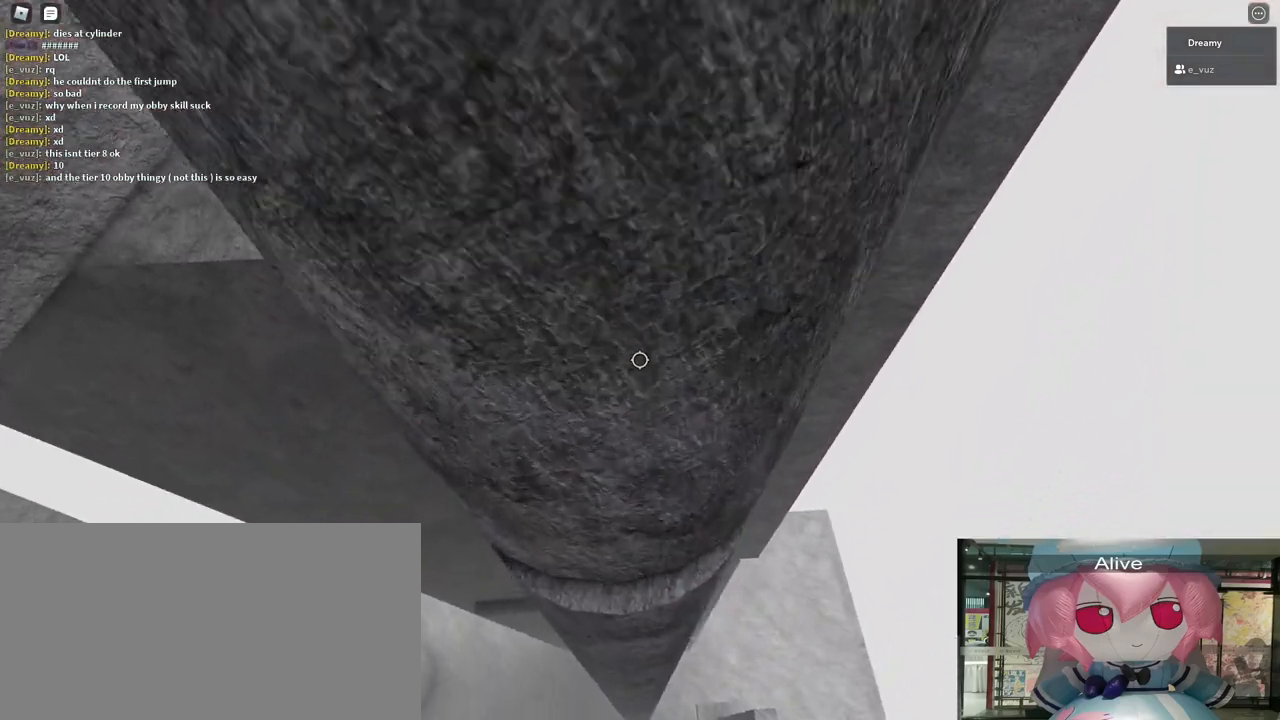
{"keys": [], "mouse": ["wheel", "right"], "events": [[233, "shift", "down"], [267, "w", "up"], [300, "mouse_right", "up"], [317, "shift", "up"], [450, "mouse_wheel", "down"], [500, "mouse_right", "down"]]}
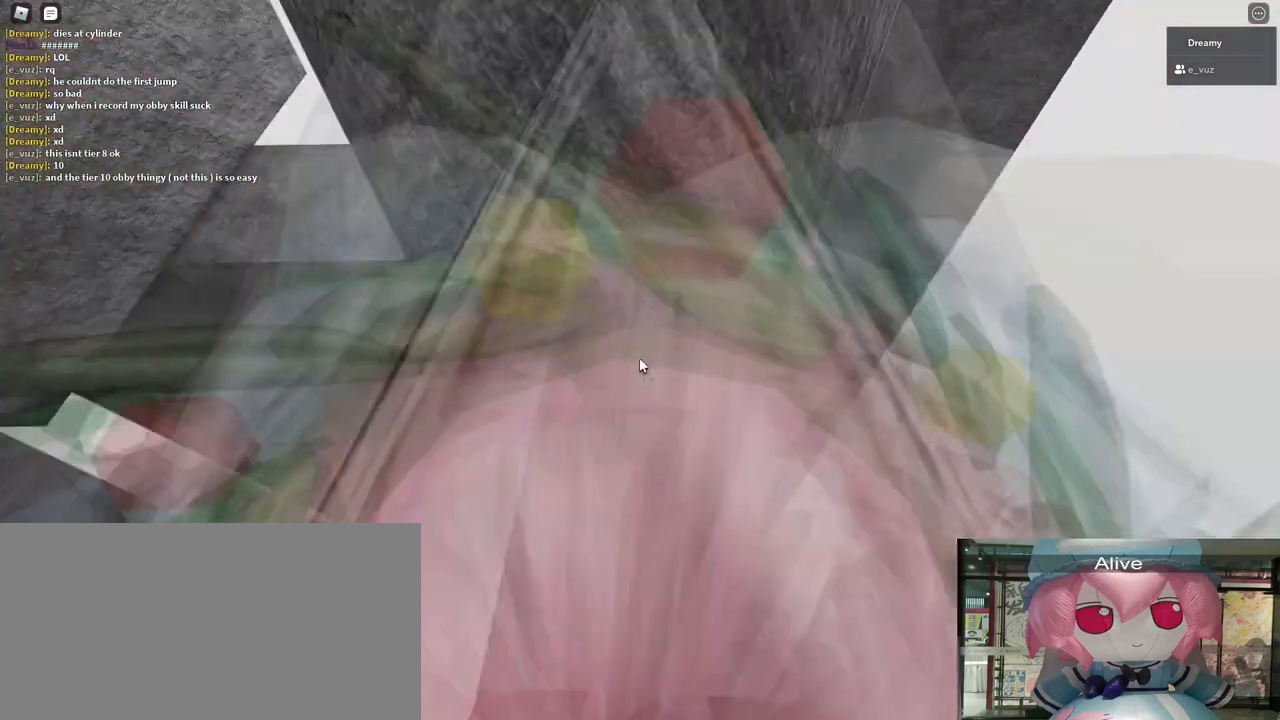
{"keys": [], "mouse": ["right"], "events": [[33, "mouse_wheel", "up"]]}
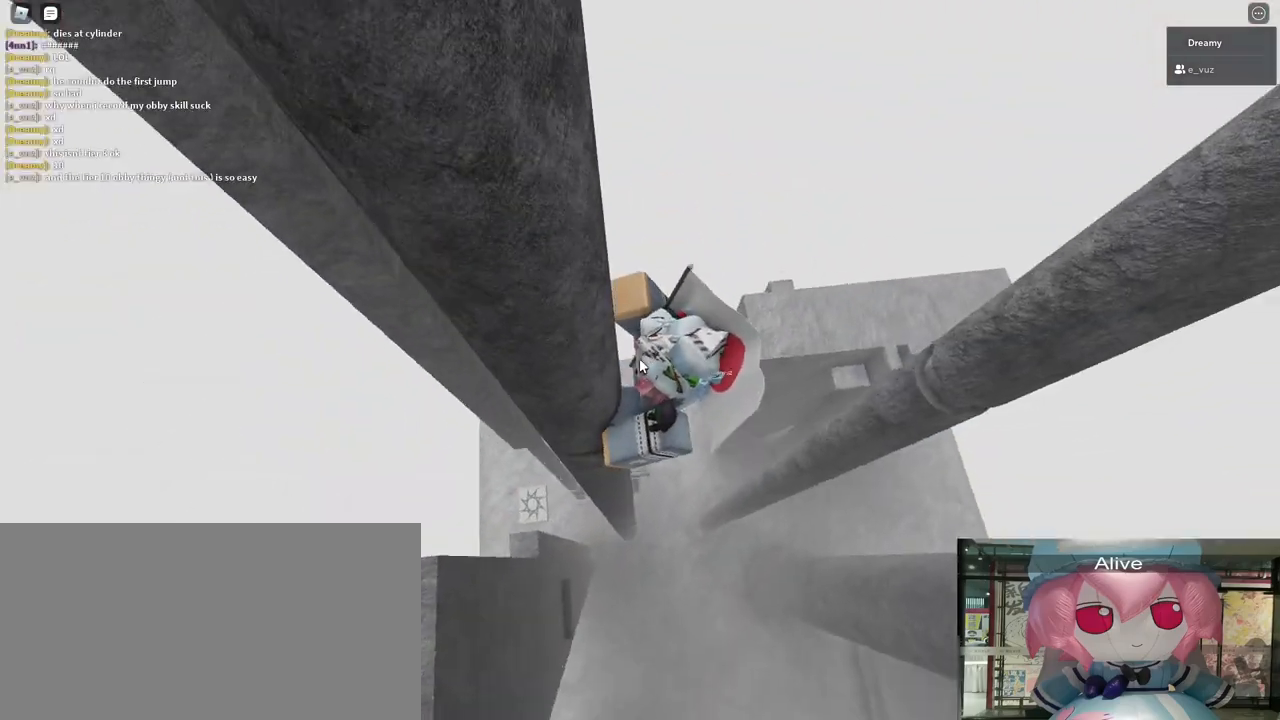
{"keys": ["d", "space"], "mouse": ["right"], "events": [[367, "d", "down"], [383, "shift", "down"], [450, "shift", "up"], [450, "space", "down"]]}
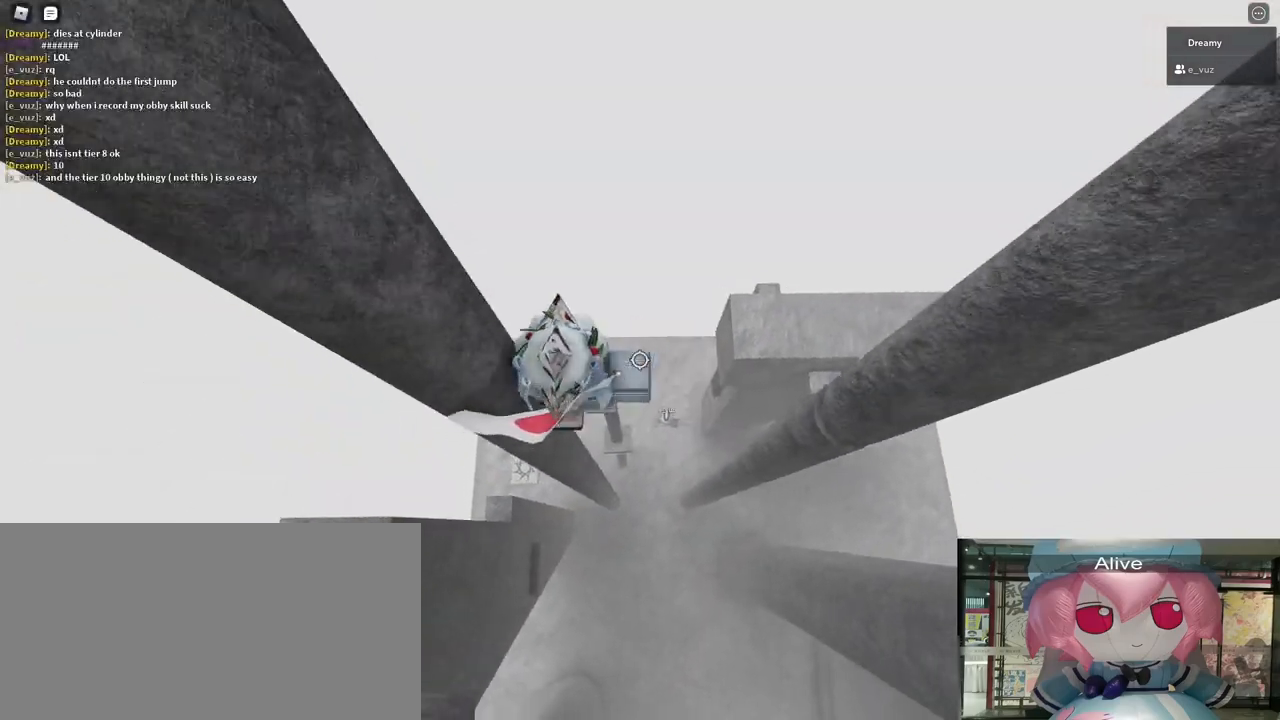
{"keys": ["d"], "mouse": ["right"], "events": [[33, "shift", "down"], [67, "mouse_right", "up"], [67, "space", "up"], [150, "mouse_right", "down"], [150, "shift", "up"]]}